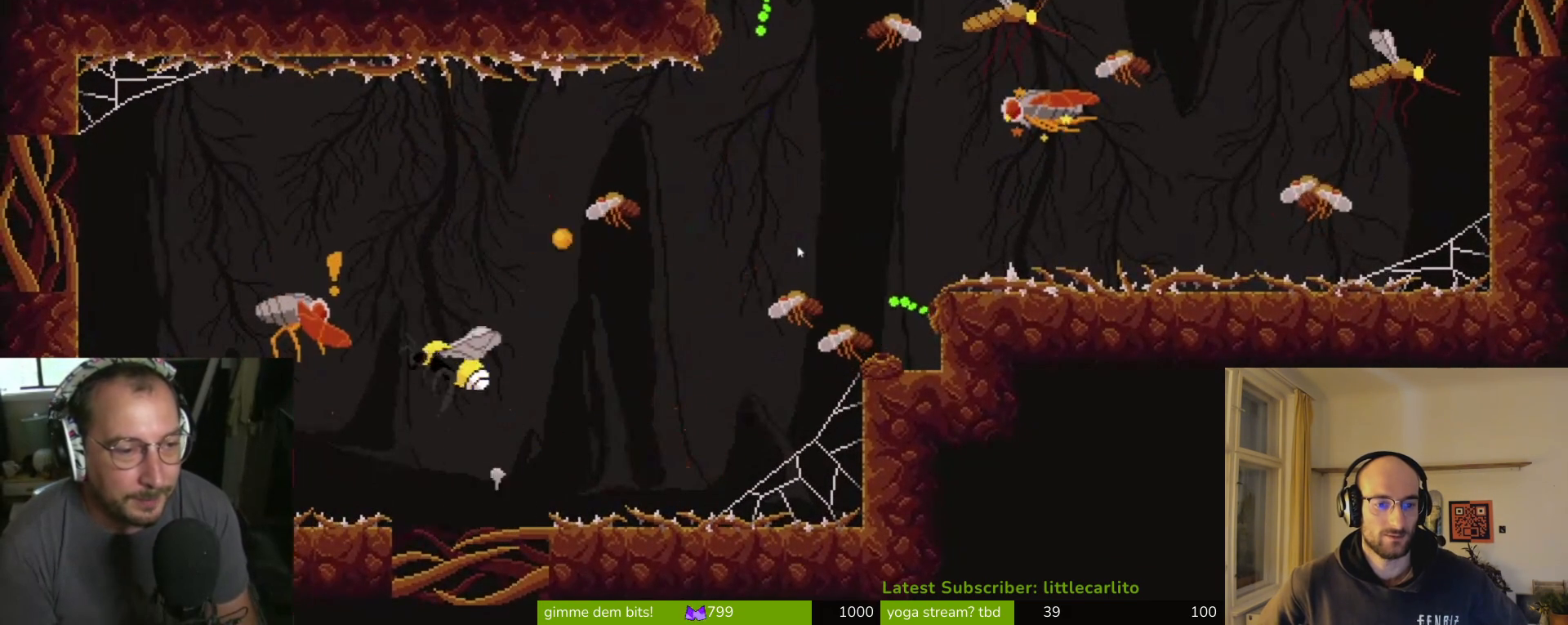
Gameplay with a controller (PlayStation layout); each line is a JSON object with the inputs held at the frame after it. "events" lists button and stick changes between this image and that frame as [ms after this image, input, new state], when the widget could be followed in between.
{"buttons": ["CIRCLE"], "left_stick": "right", "right_stick": "center", "events": [[100, "SQUARE", "down"], [233, "CROSS", "up"], [267, "SQUARE", "up"], [367, "left_stick", "center"], [433, "CIRCLE", "down"], [433, "left_stick", "right"]]}
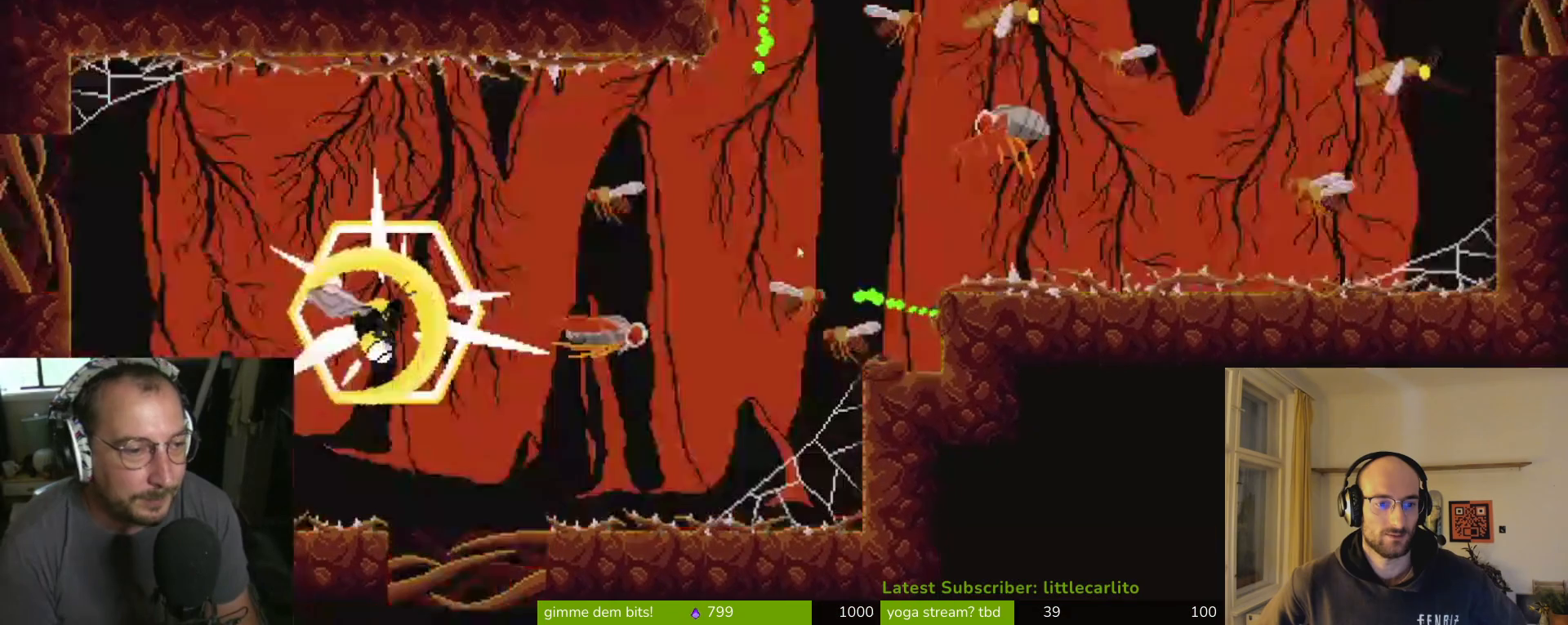
{"buttons": [], "left_stick": "right", "right_stick": "center", "events": [[67, "CIRCLE", "up"]]}
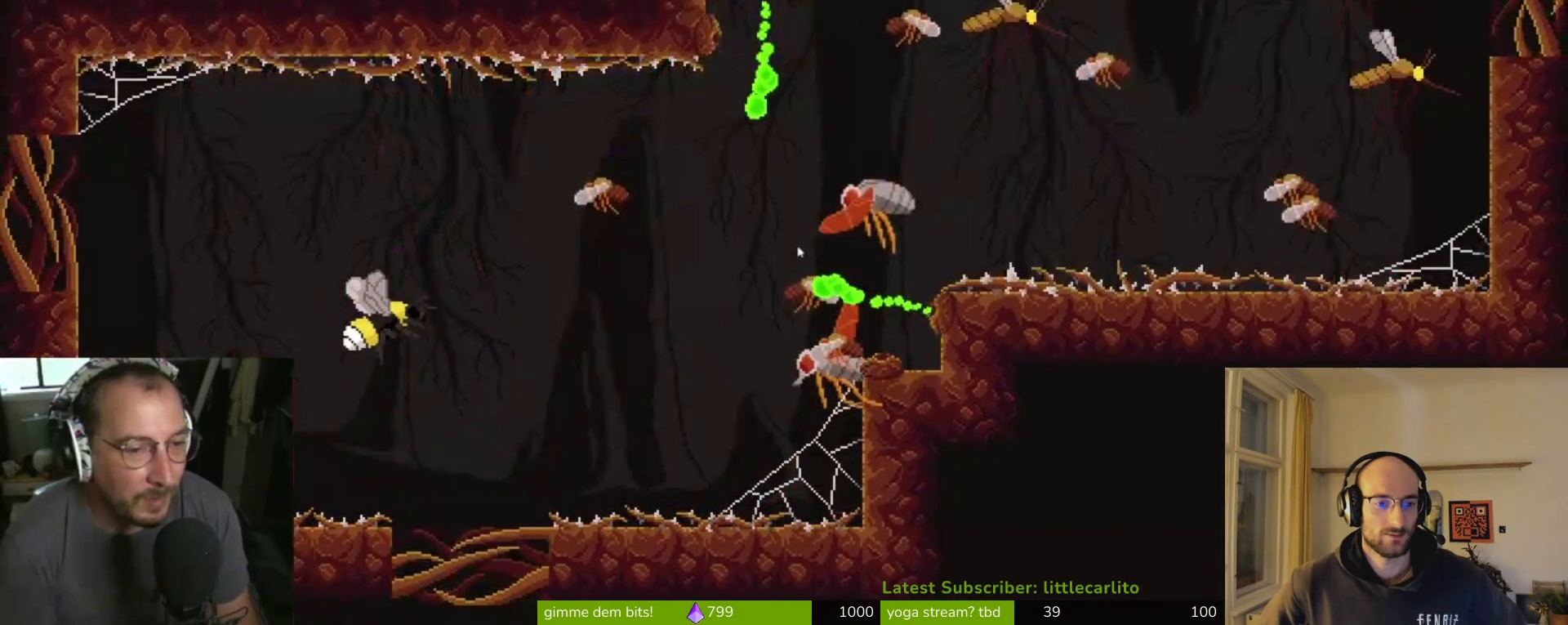
{"buttons": [], "left_stick": "right", "right_stick": "center", "events": [[433, "left_stick", "center"], [500, "left_stick", "right"]]}
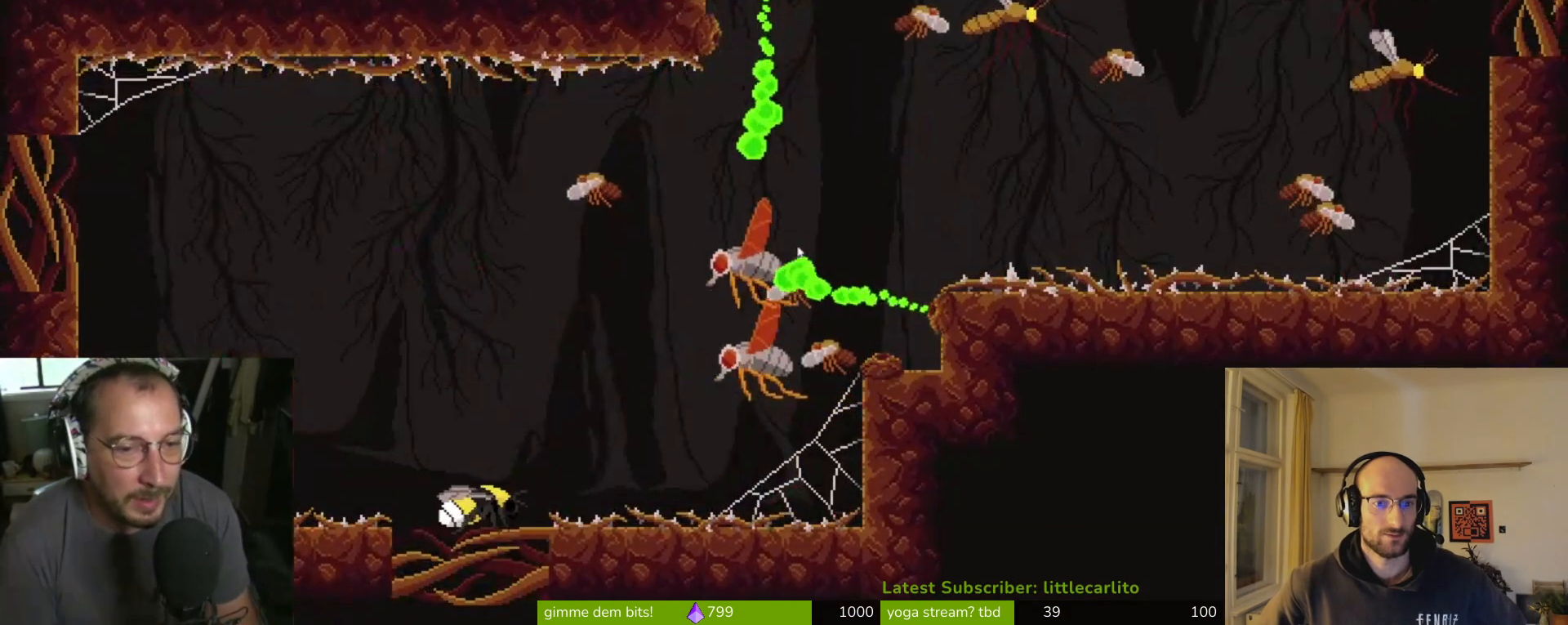
{"buttons": ["CIRCLE"], "left_stick": "center", "right_stick": "center", "events": [[33, "CROSS", "down"], [167, "left_stick", "center"], [300, "CROSS", "up"], [500, "CIRCLE", "down"]]}
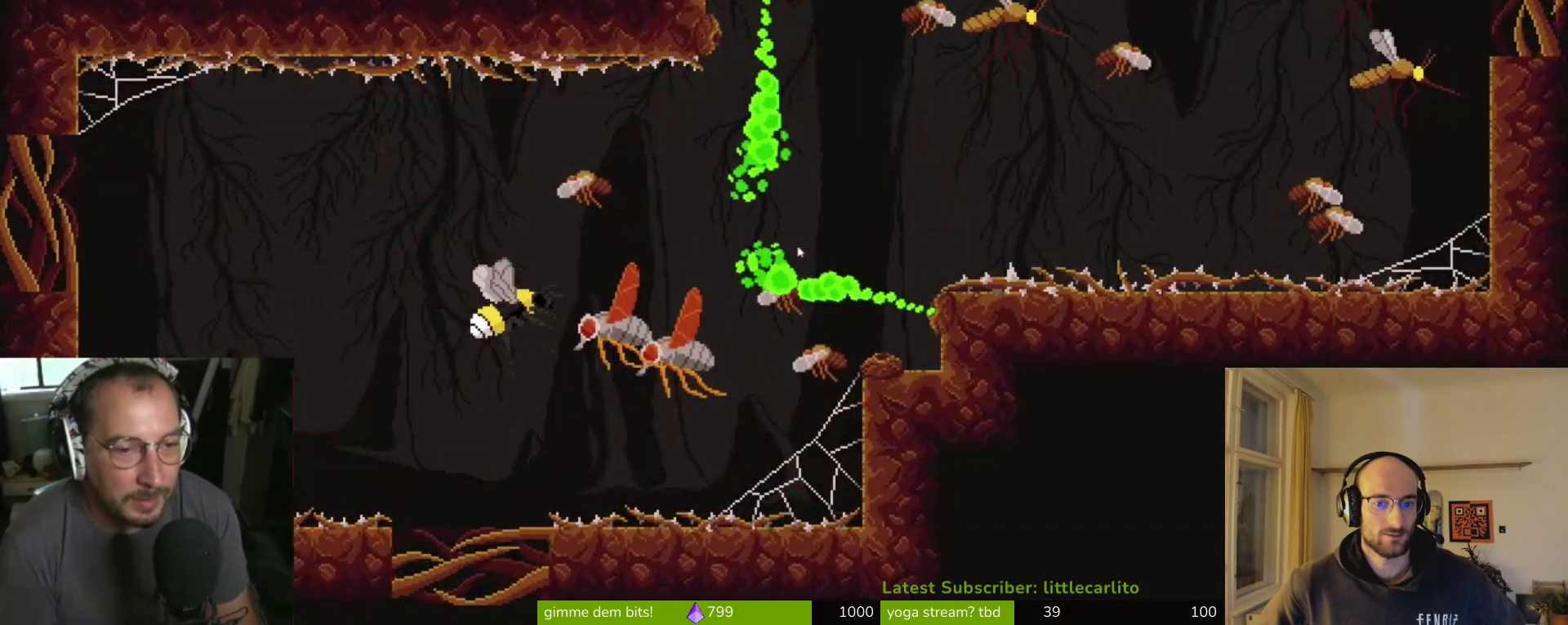
{"buttons": [], "left_stick": "left", "right_stick": "center", "events": [[33, "left_stick", "right"], [133, "CIRCLE", "up"], [167, "left_stick", "center"], [233, "left_stick", "left"], [267, "CIRCLE", "down"], [400, "CIRCLE", "up"]]}
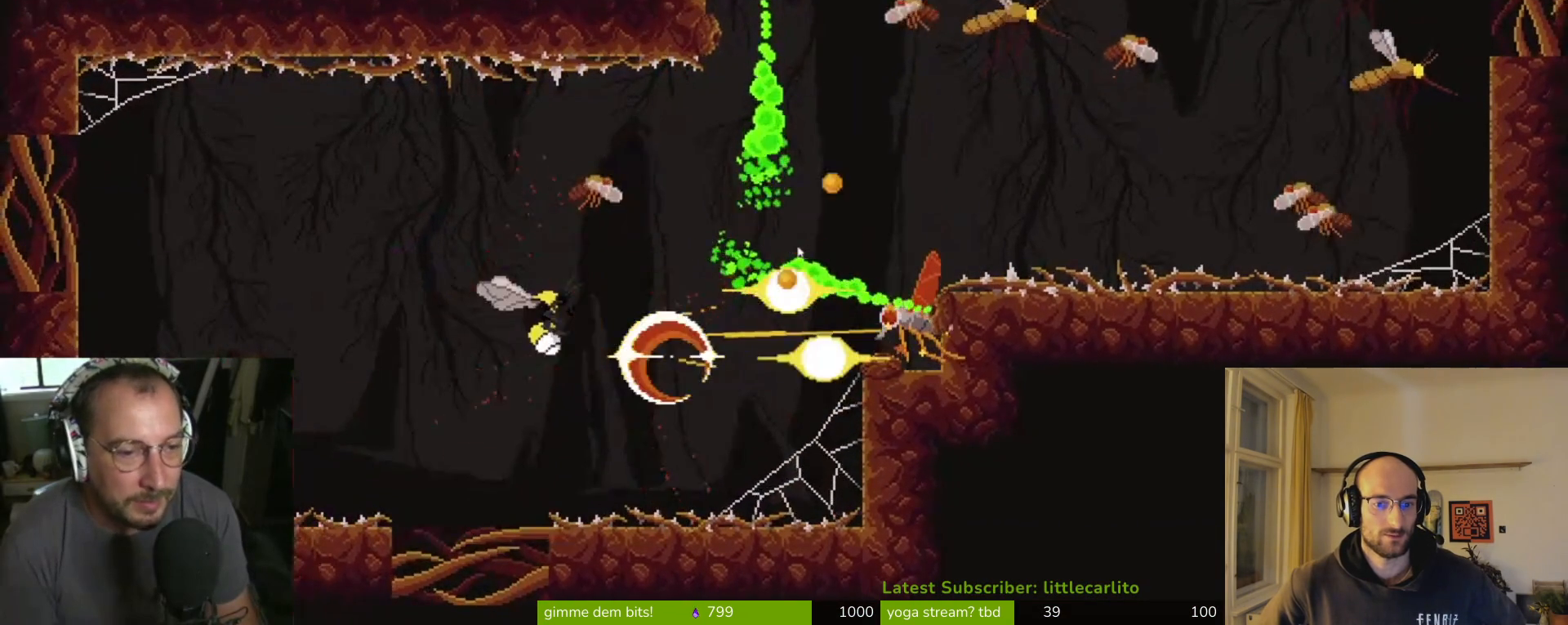
{"buttons": [], "left_stick": "left", "right_stick": "center", "events": [[100, "left_stick", "center"], [300, "left_stick", "left"]]}
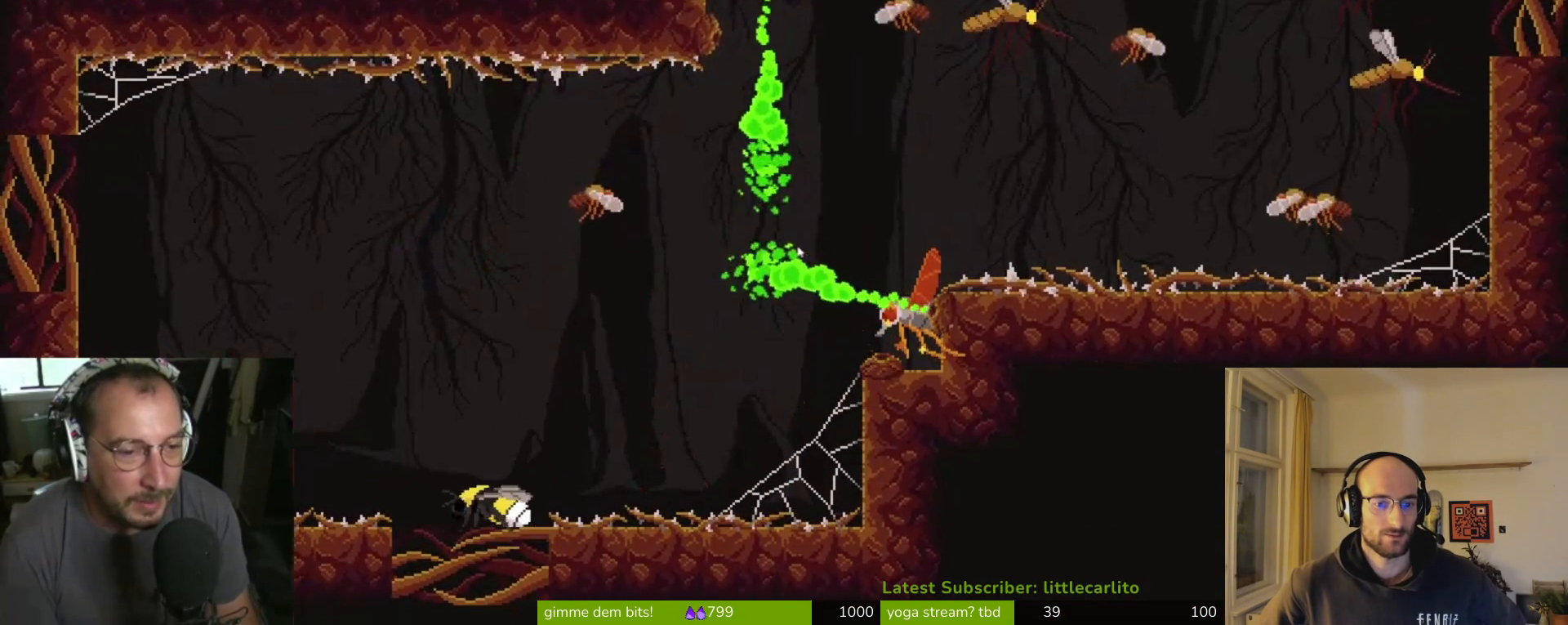
{"buttons": ["CROSS"], "left_stick": "center", "right_stick": "center", "events": [[133, "left_stick", "center"], [233, "left_stick", "right"], [333, "CROSS", "down"], [400, "left_stick", "center"]]}
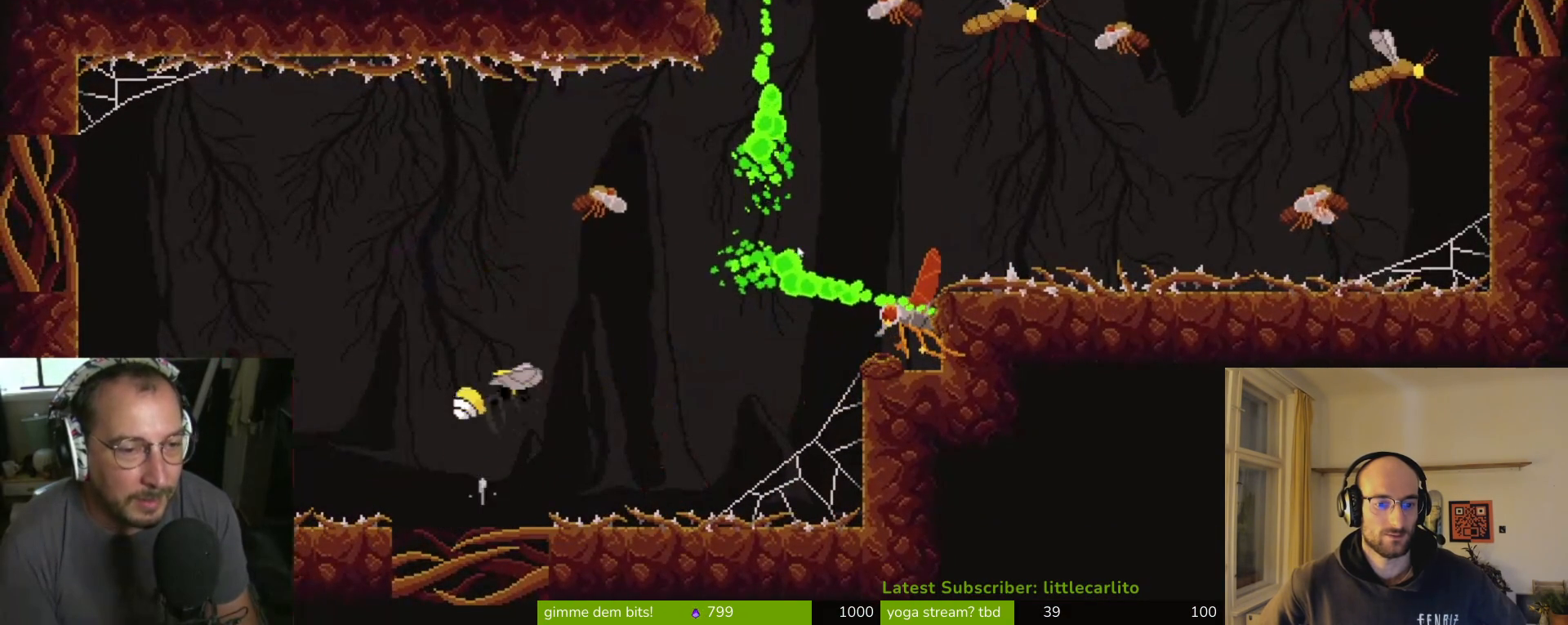
{"buttons": ["CROSS", "CIRCLE", "R1"], "left_stick": "up", "right_stick": "center", "events": [[133, "left_stick", "right"], [267, "left_stick", "up-right"], [300, "CIRCLE", "down"], [367, "left_stick", "up"], [400, "R1", "down"]]}
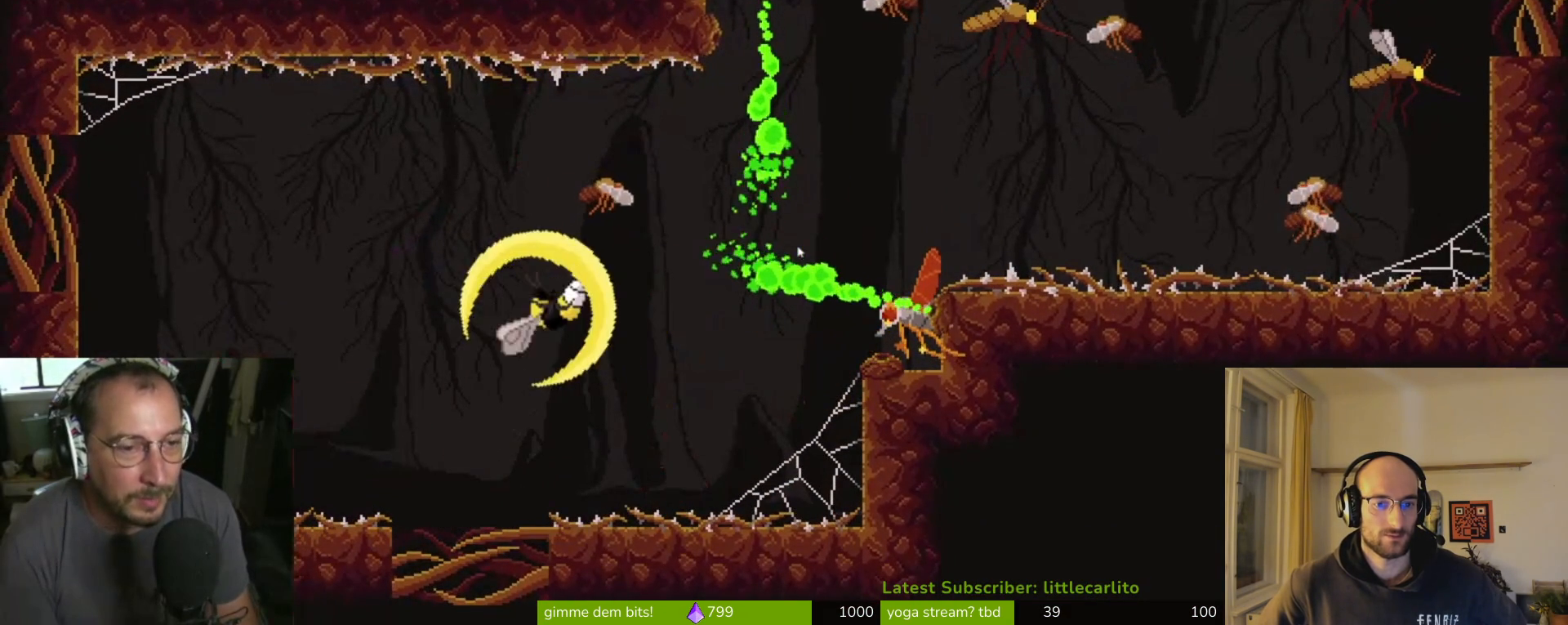
{"buttons": ["CROSS", "CIRCLE", "R1"], "left_stick": "up", "right_stick": "center", "events": [[67, "CROSS", "up"], [133, "CIRCLE", "up"], [133, "R1", "up"], [300, "CROSS", "down"], [300, "R1", "down"], [367, "CIRCLE", "down"], [400, "SQUARE", "down"], [500, "SQUARE", "up"]]}
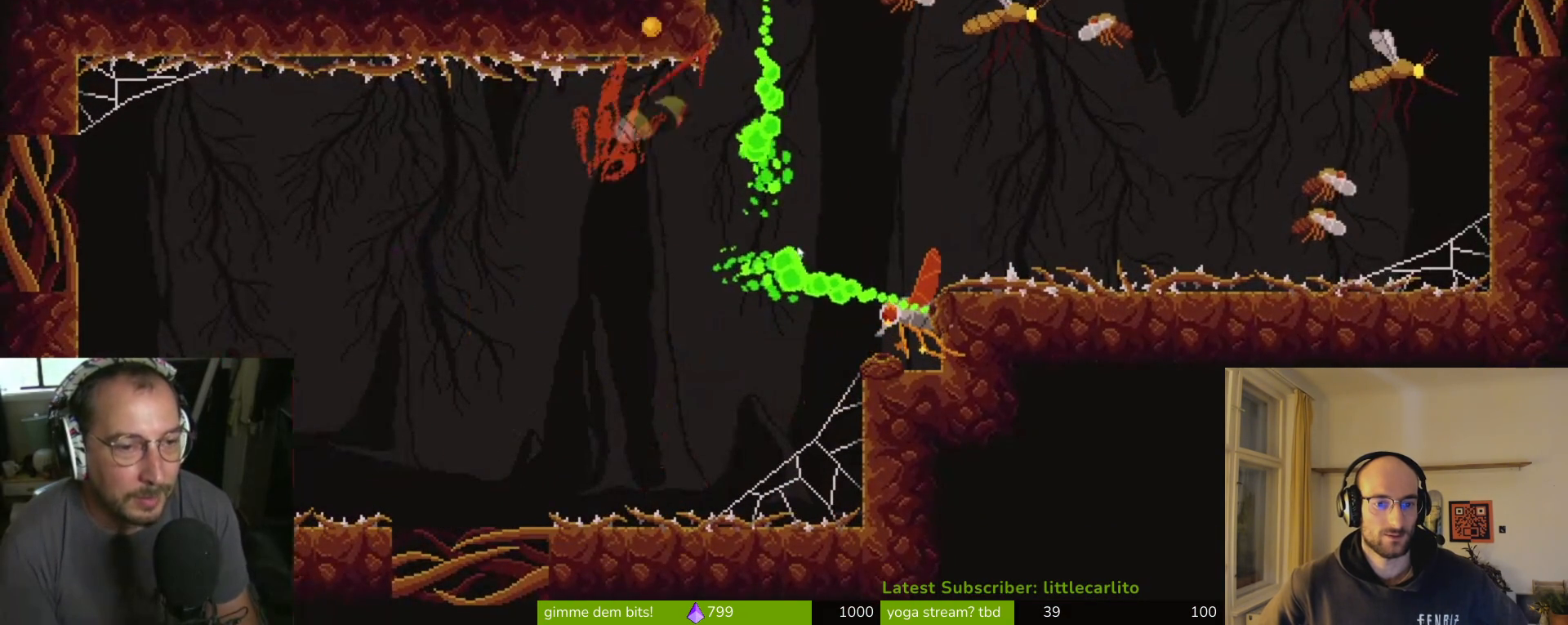
{"buttons": [], "left_stick": "left", "right_stick": "center", "events": [[33, "CIRCLE", "up"], [33, "R1", "up"], [33, "left_stick", "up-left"], [67, "CROSS", "up"], [133, "left_stick", "left"]]}
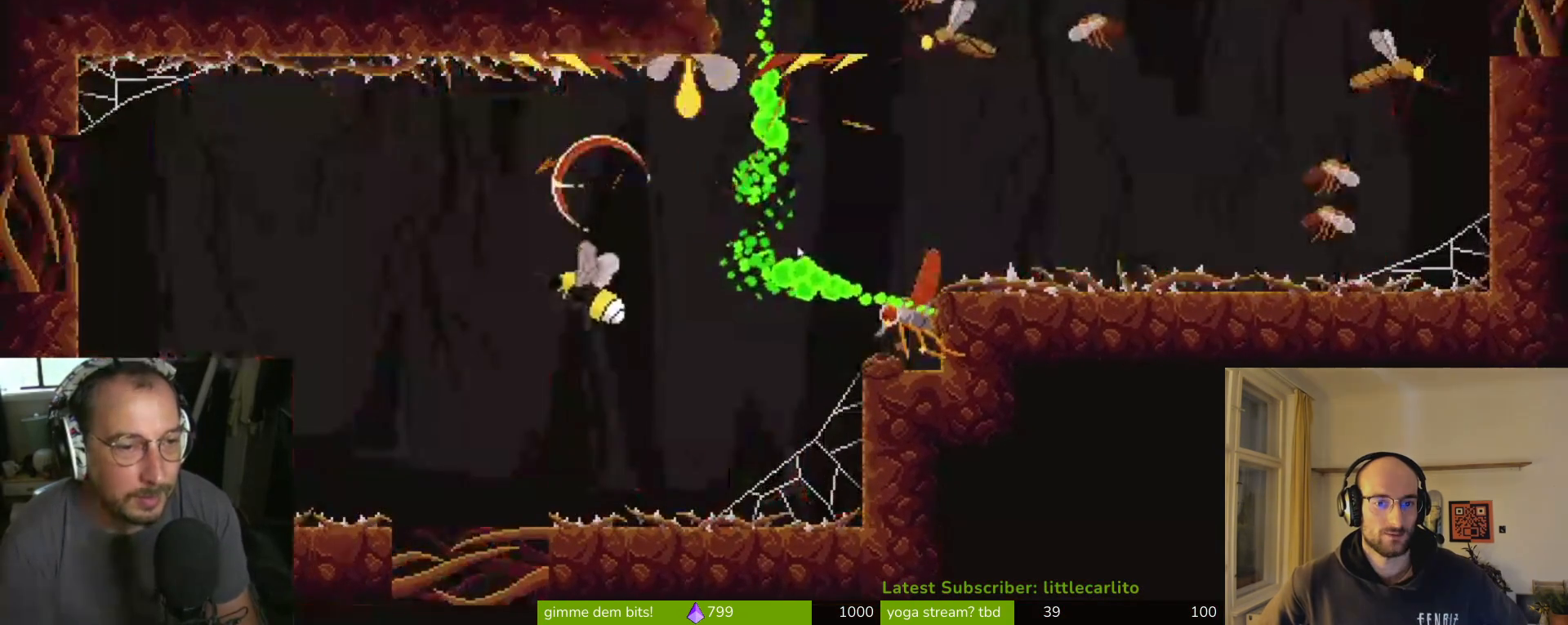
{"buttons": [], "left_stick": "left", "right_stick": "center", "events": []}
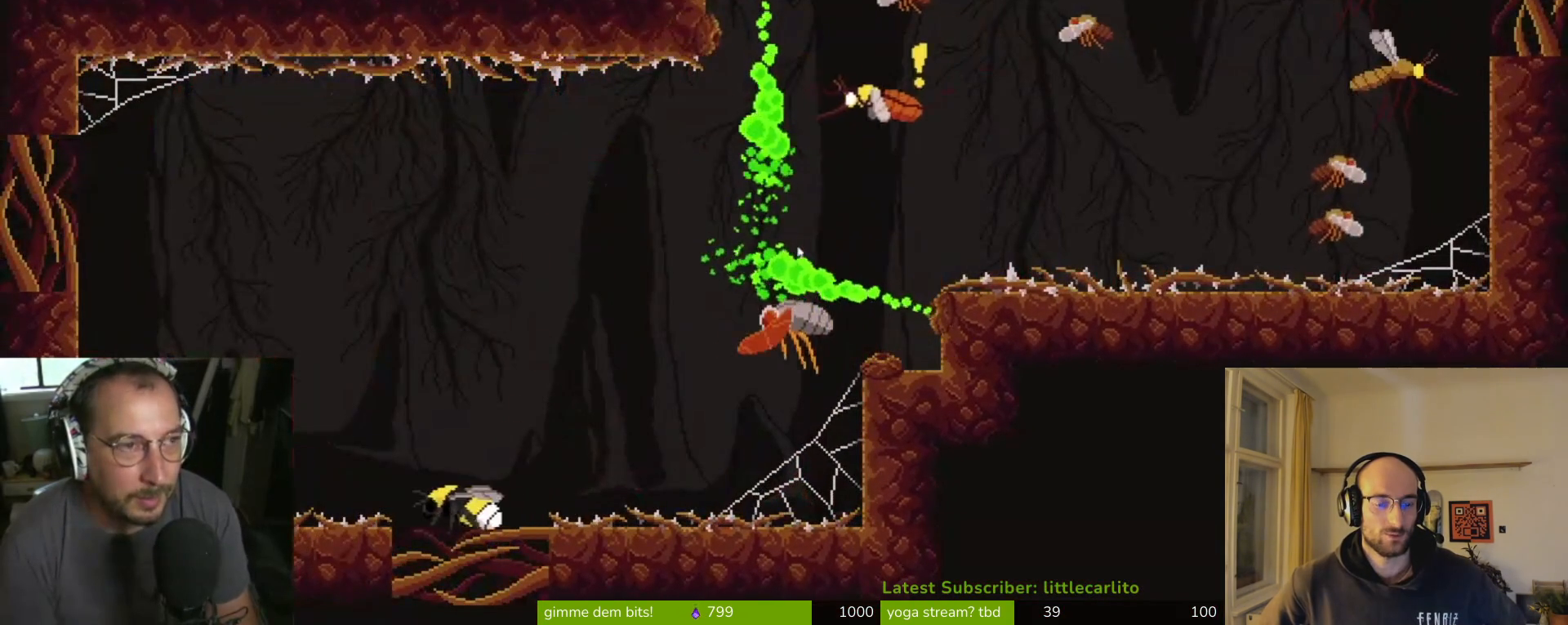
{"buttons": ["CROSS"], "left_stick": "center", "right_stick": "center", "events": [[67, "left_stick", "center"], [133, "left_stick", "right"], [267, "left_stick", "center"], [300, "CROSS", "down"]]}
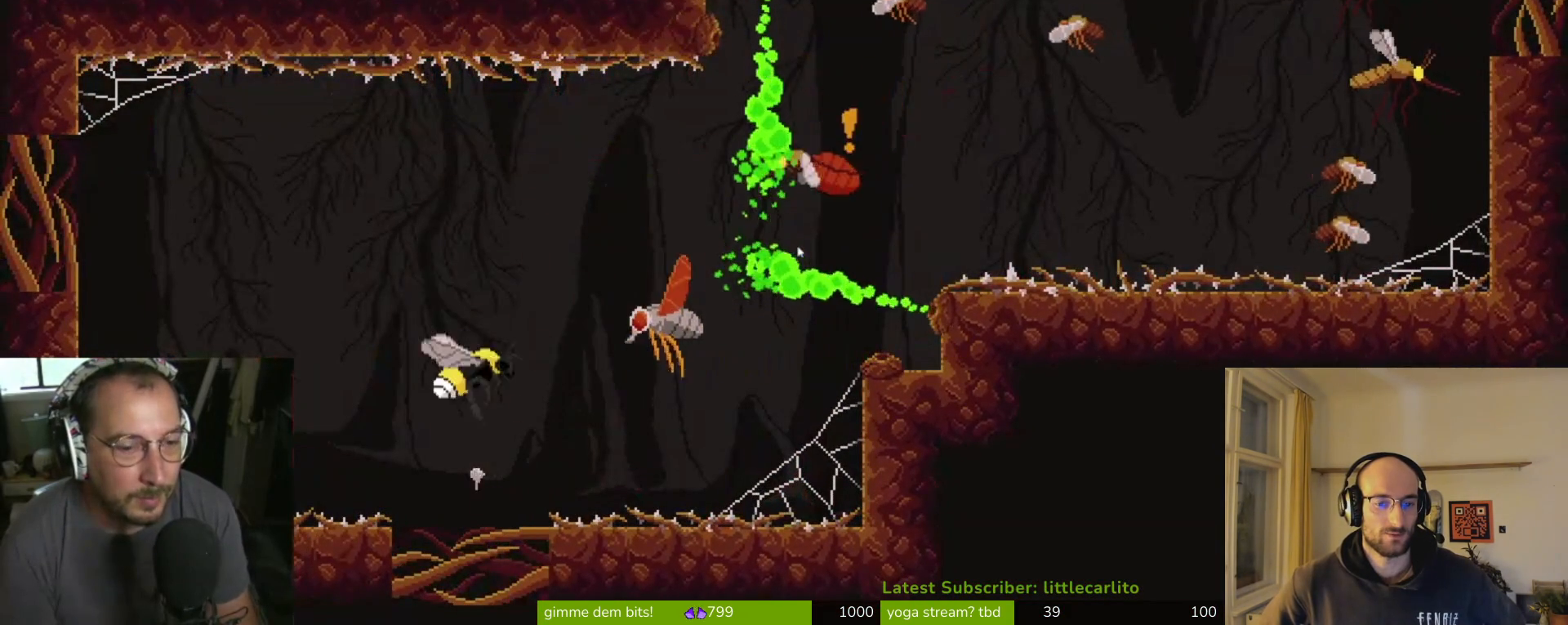
{"buttons": [], "left_stick": "center", "right_stick": "center", "events": [[67, "CROSS", "up"], [233, "CIRCLE", "down"], [367, "CIRCLE", "up"]]}
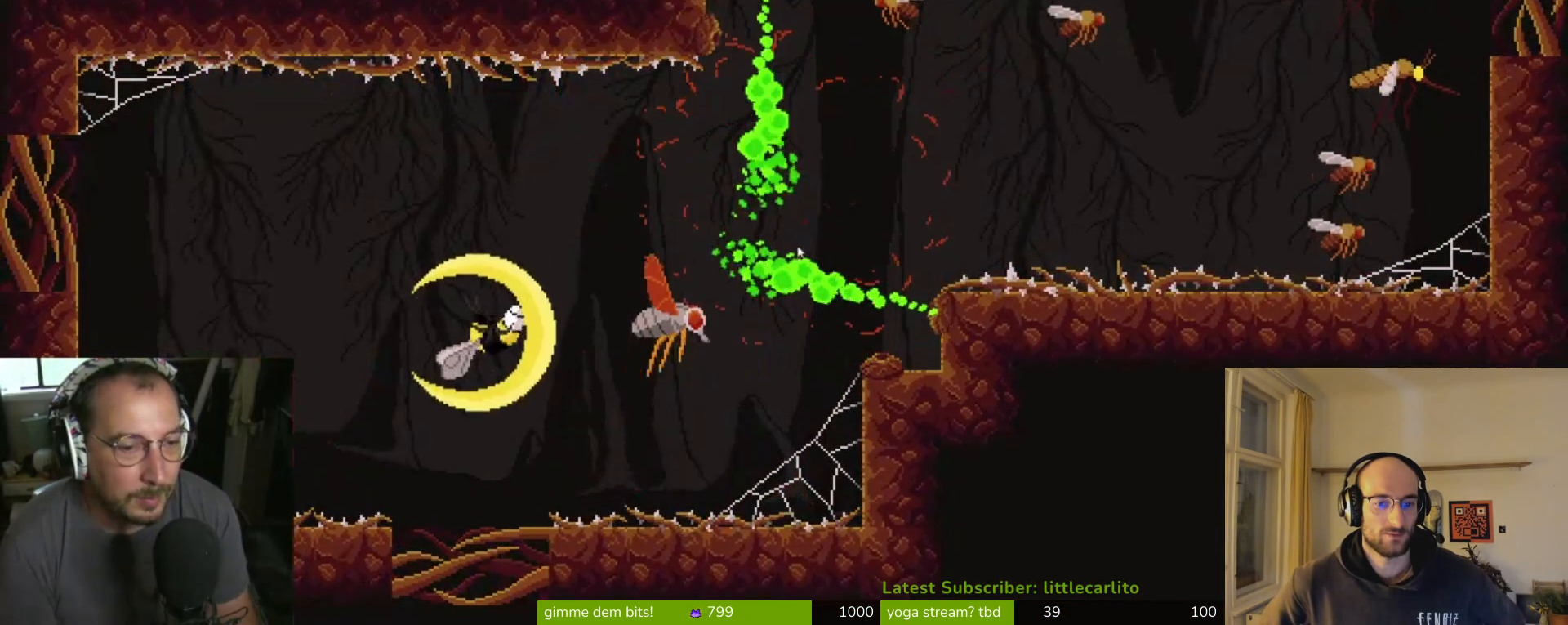
{"buttons": [], "left_stick": "center", "right_stick": "center", "events": []}
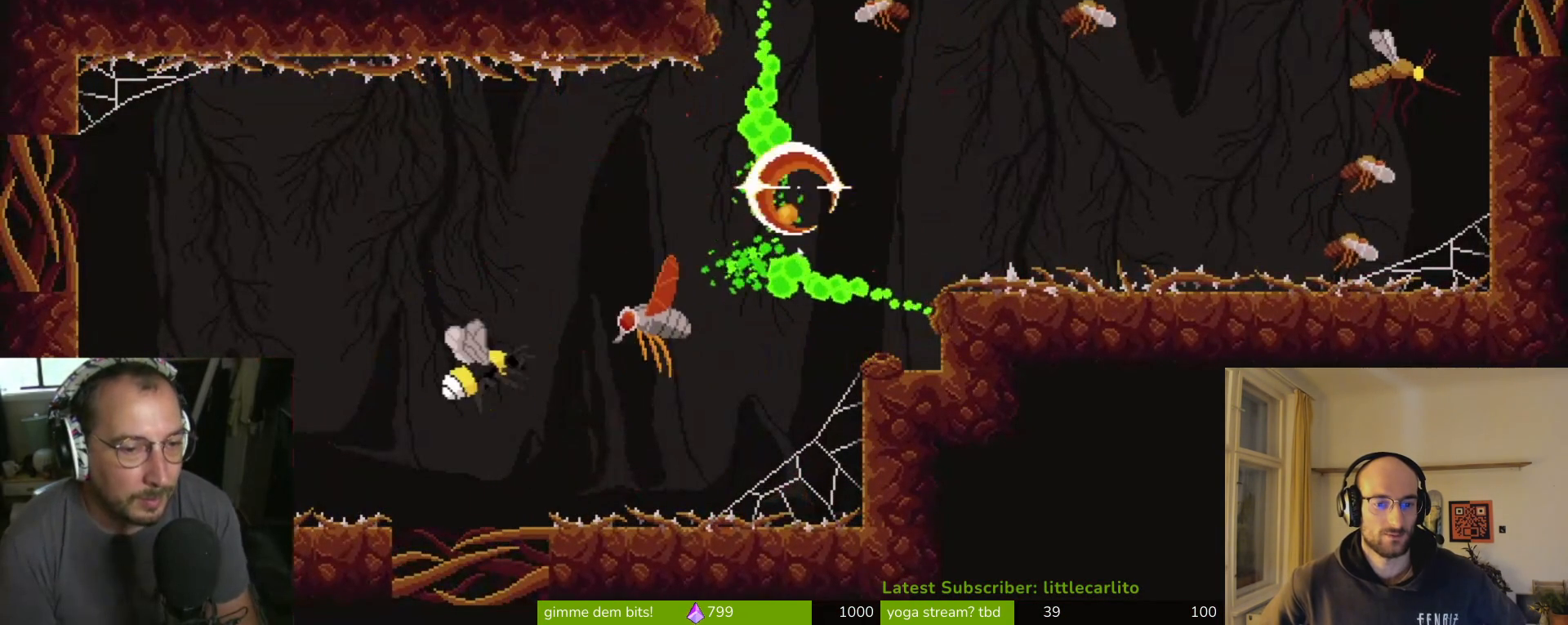
{"buttons": [], "left_stick": "center", "right_stick": "center", "events": [[267, "CROSS", "down"], [433, "CROSS", "up"]]}
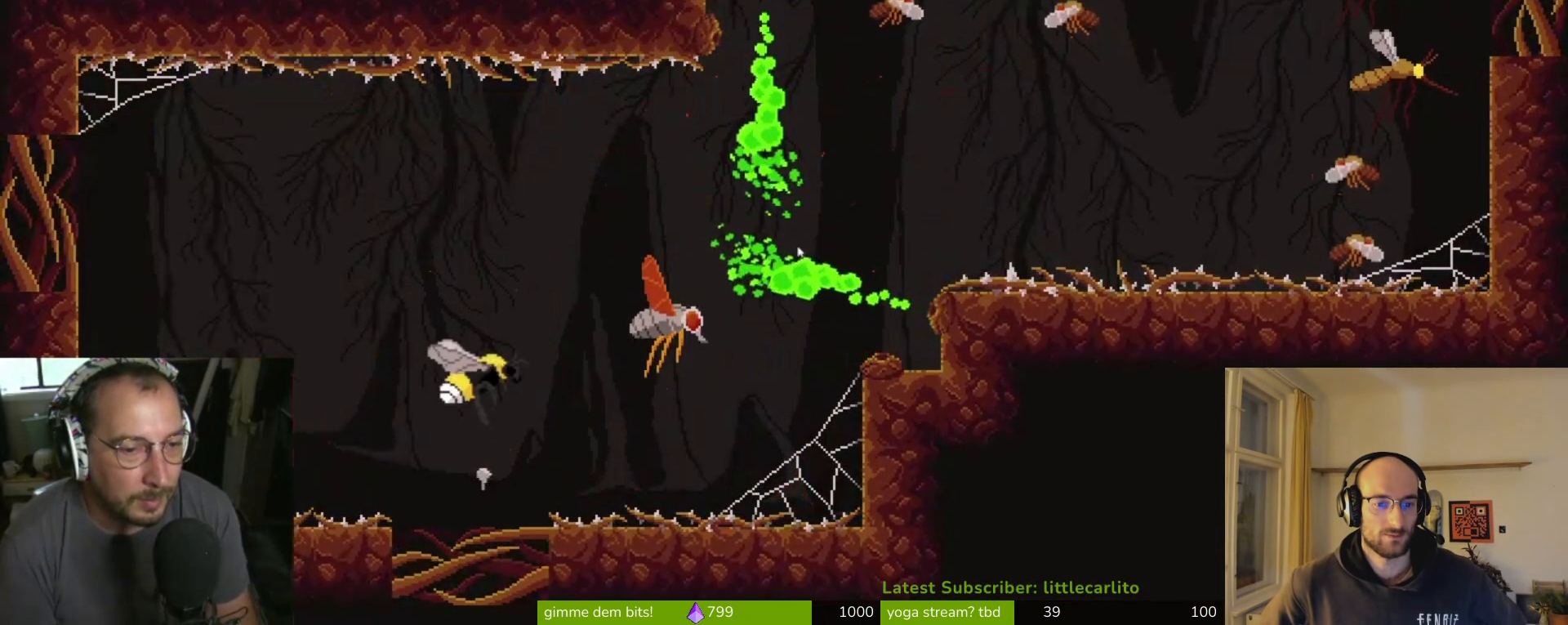
{"buttons": [], "left_stick": "left", "right_stick": "center", "events": [[33, "left_stick", "right"], [200, "CIRCLE", "down"], [233, "left_stick", "center"], [267, "CROSS", "down"], [333, "left_stick", "left"], [367, "CROSS", "up"], [433, "CIRCLE", "up"]]}
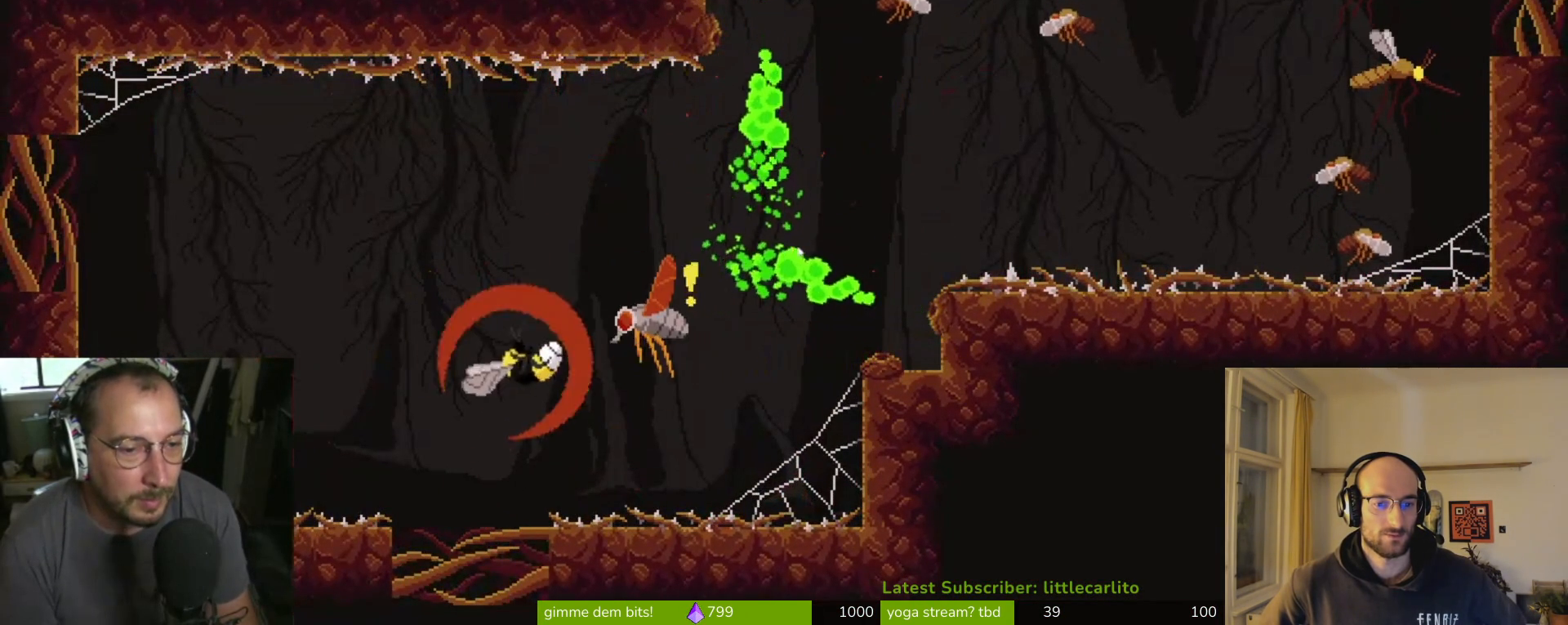
{"buttons": ["CROSS"], "left_stick": "center", "right_stick": "center", "events": [[333, "left_stick", "center"], [433, "CROSS", "down"]]}
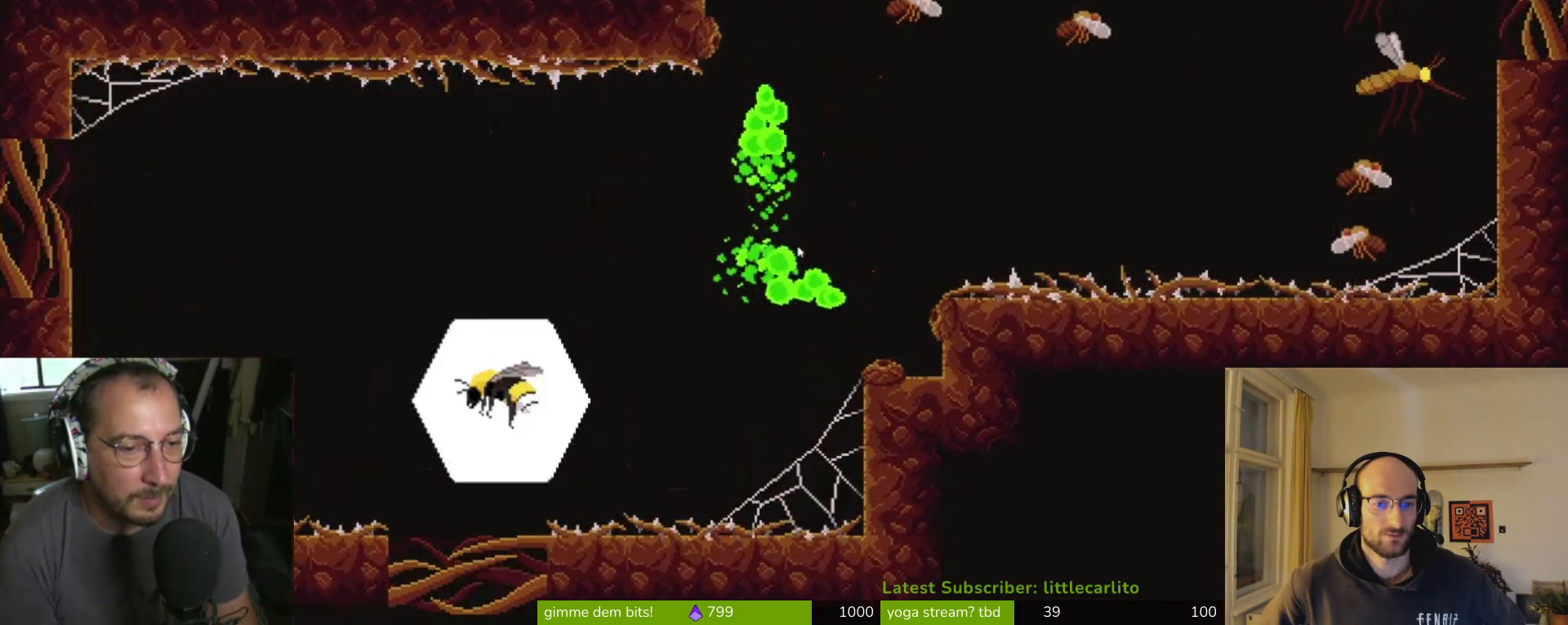
{"buttons": [], "left_stick": "center", "right_stick": "center", "events": [[200, "SQUARE", "down"], [333, "CROSS", "up"], [333, "SQUARE", "up"]]}
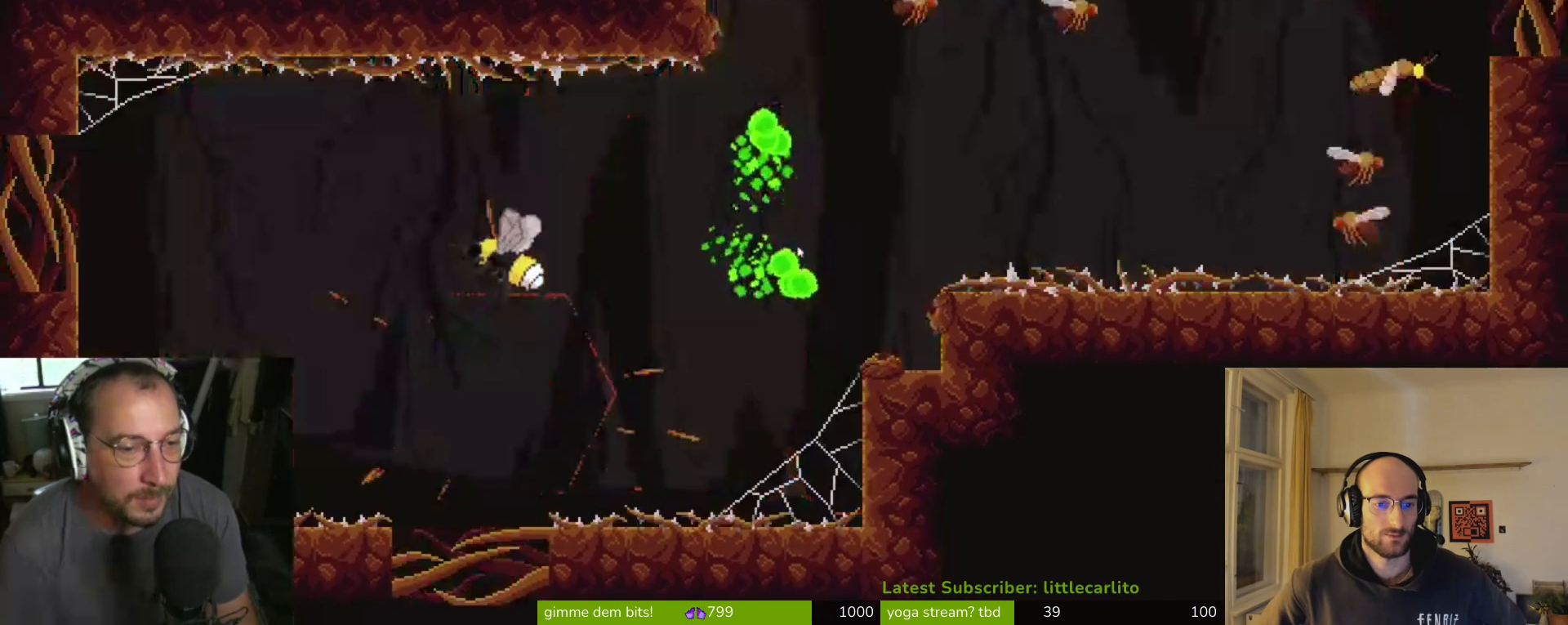
{"buttons": [], "left_stick": "center", "right_stick": "center", "events": []}
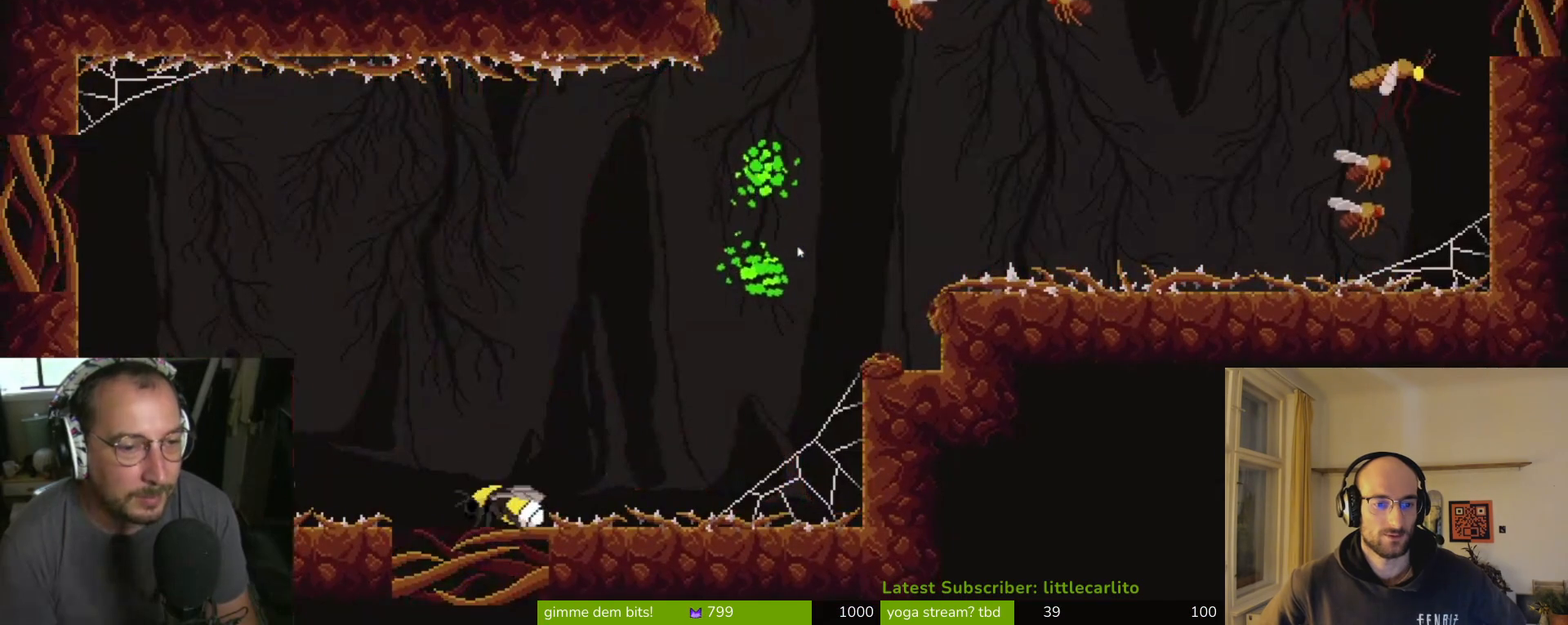
{"buttons": [], "left_stick": "left", "right_stick": "center", "events": [[33, "left_stick", "left"], [133, "CROSS", "down"], [333, "SQUARE", "down"], [433, "CROSS", "up"], [467, "SQUARE", "up"]]}
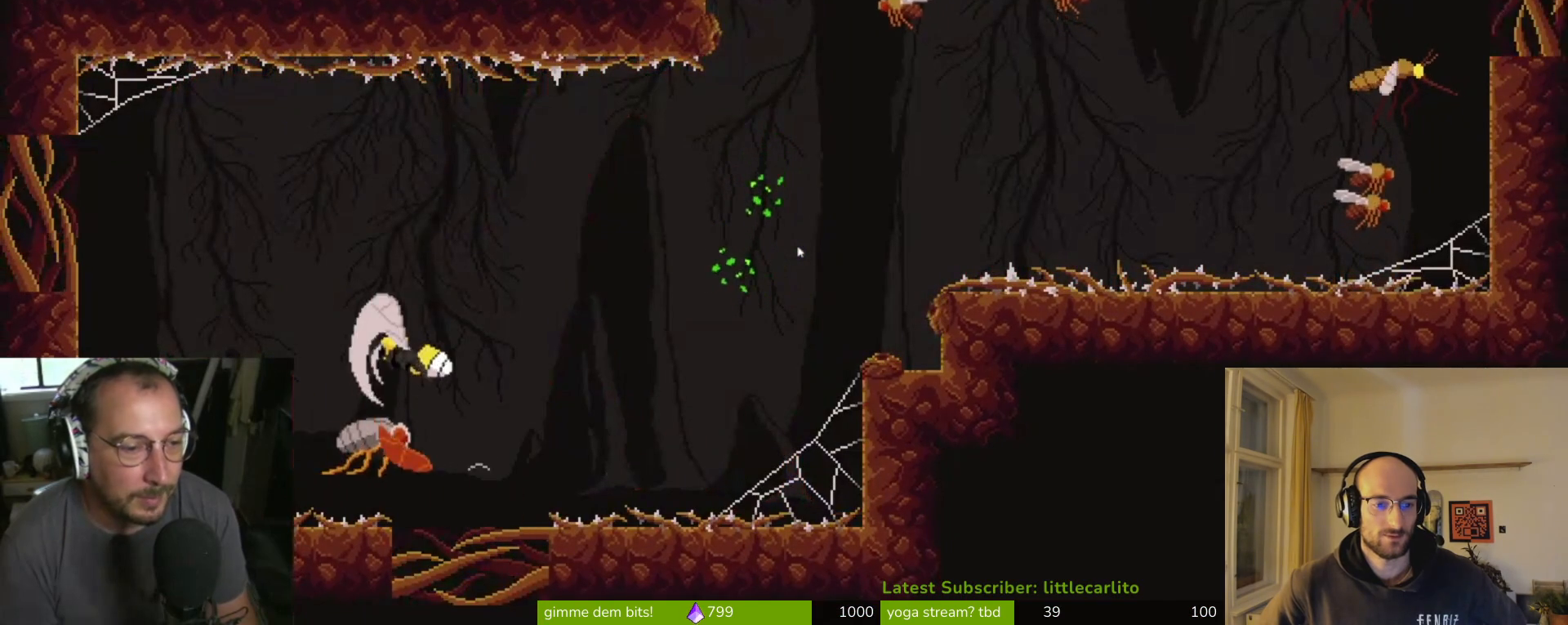
{"buttons": ["SQUARE"], "left_stick": "right", "right_stick": "center", "events": [[33, "SQUARE", "down"], [100, "left_stick", "right"], [133, "SQUARE", "up"], [200, "SQUARE", "down"], [267, "SQUARE", "up"], [367, "SQUARE", "down"], [400, "SQUARE", "up"], [500, "SQUARE", "down"]]}
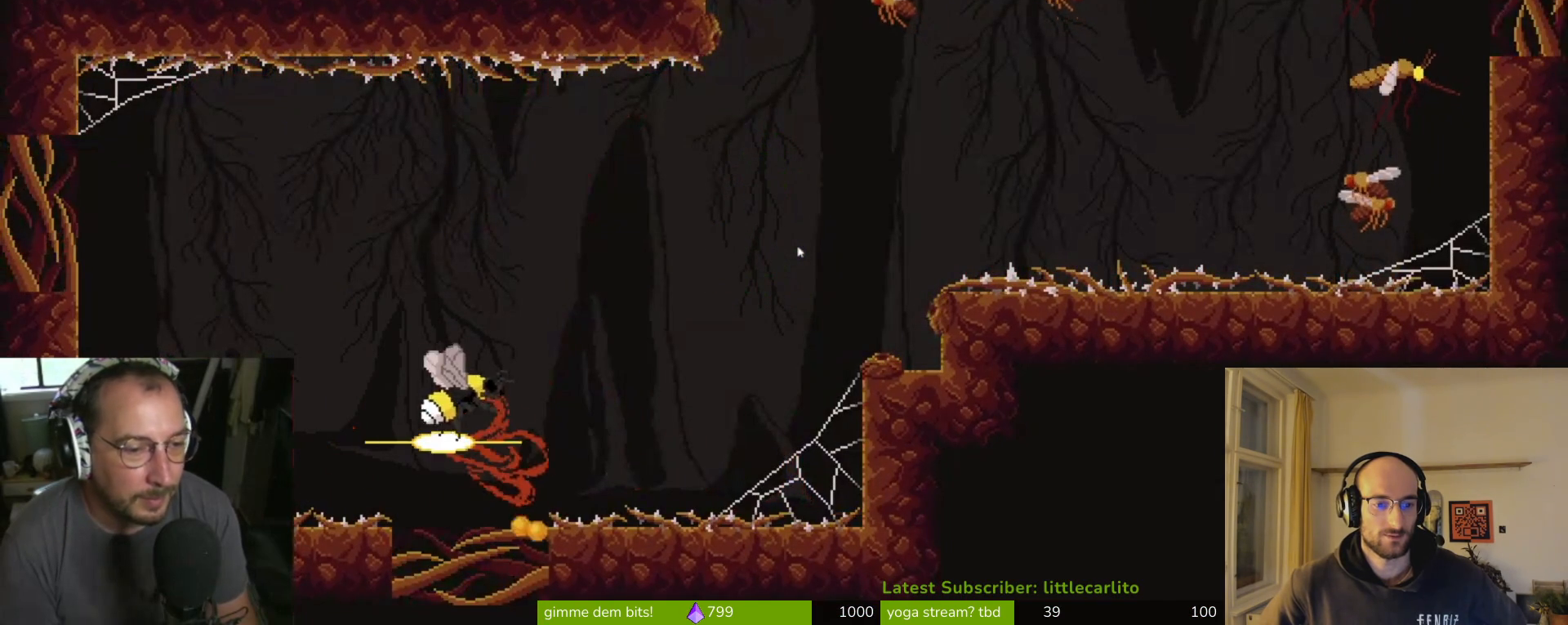
{"buttons": [], "left_stick": "left", "right_stick": "center", "events": [[33, "CROSS", "down"], [33, "left_stick", "center"], [67, "CROSS", "up"], [67, "SQUARE", "up"], [400, "left_stick", "left"]]}
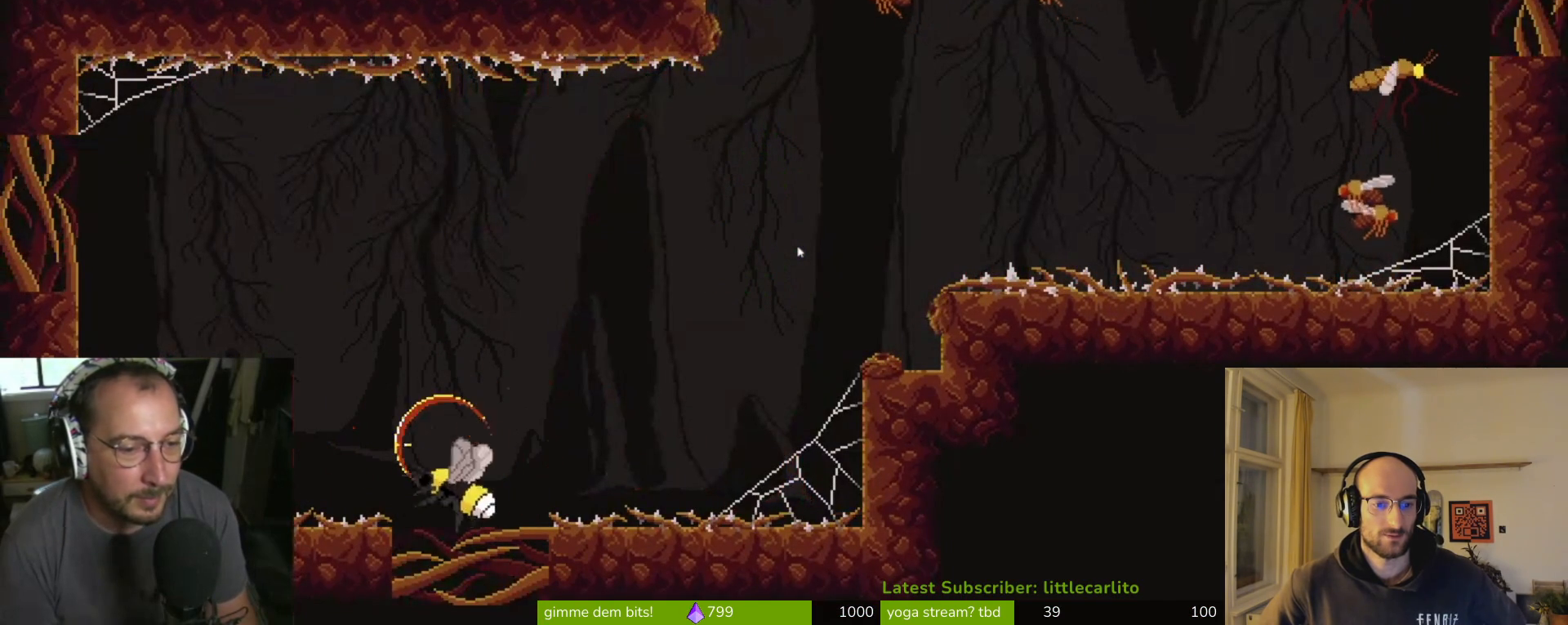
{"buttons": ["CROSS"], "left_stick": "right", "right_stick": "center", "events": [[33, "left_stick", "center"], [200, "left_stick", "right"], [433, "CROSS", "down"]]}
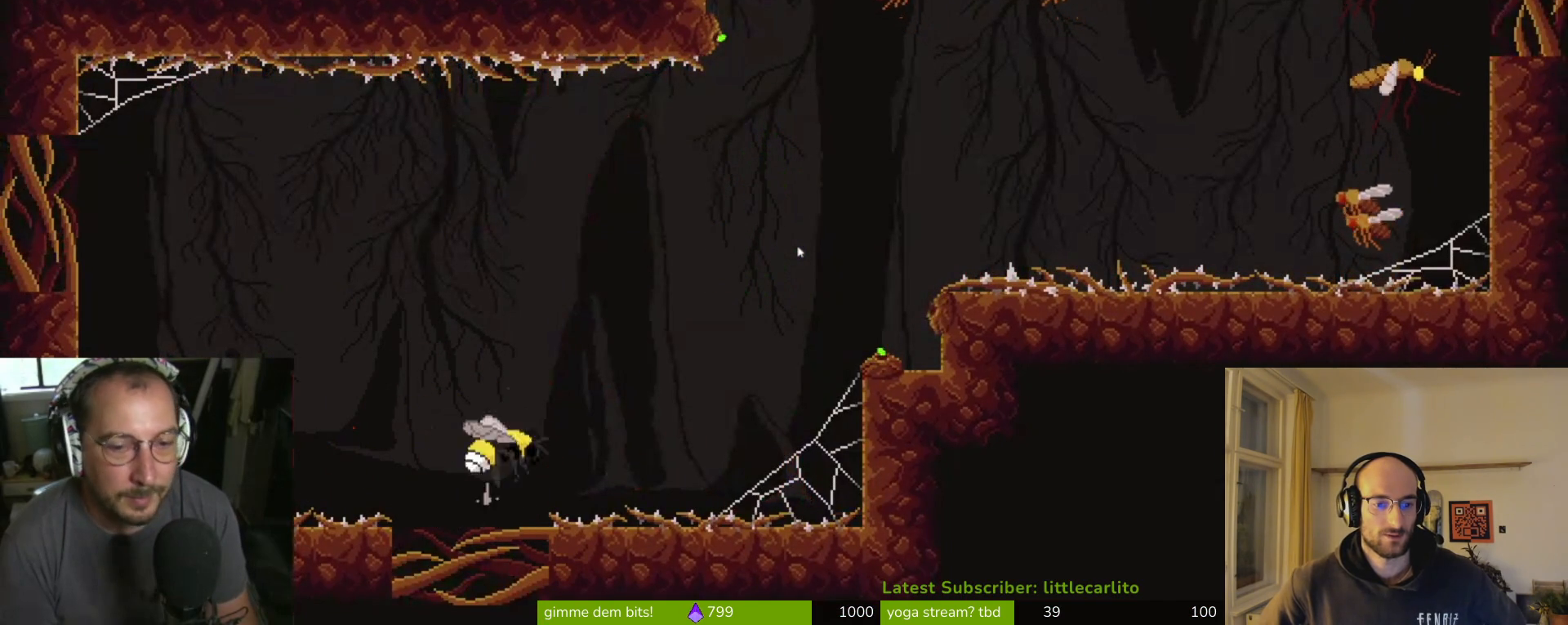
{"buttons": ["CROSS"], "left_stick": "right", "right_stick": "center", "events": [[267, "CROSS", "up"], [467, "CROSS", "down"]]}
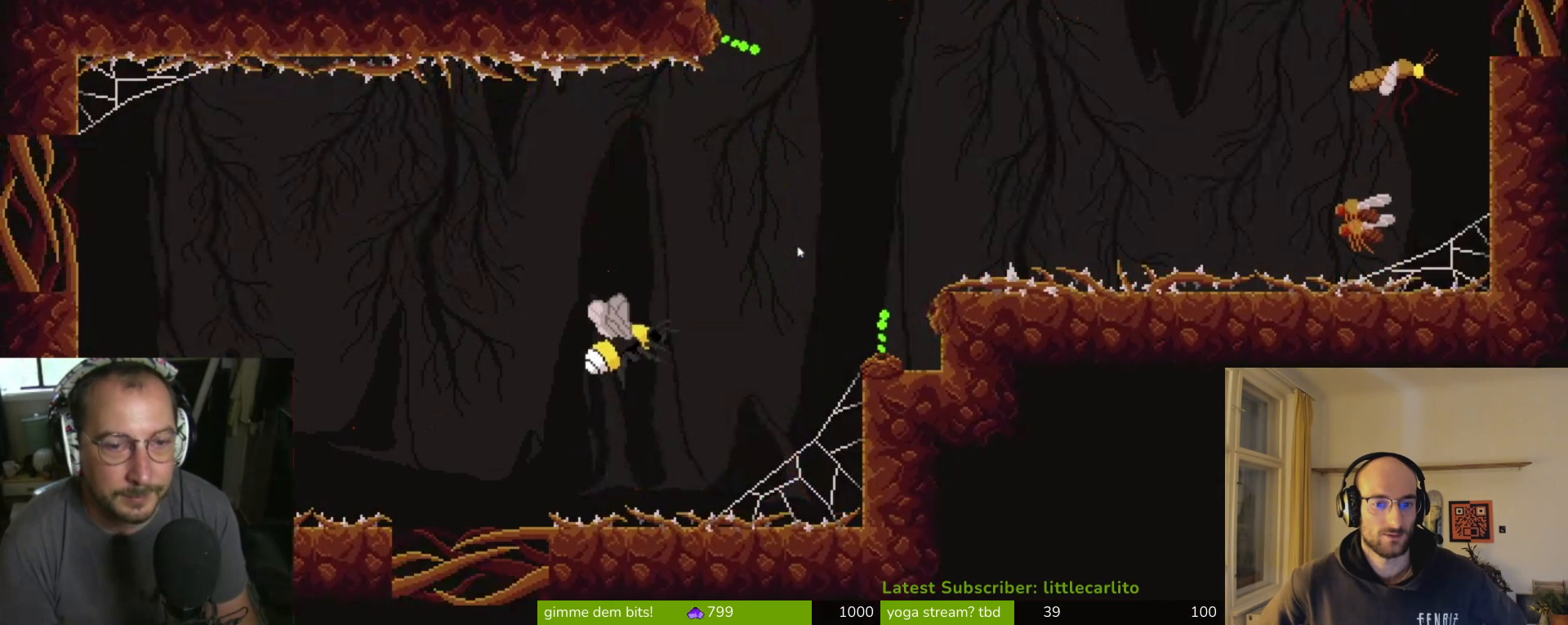
{"buttons": ["CROSS"], "left_stick": "right", "right_stick": "center", "events": [[400, "CROSS", "up"], [500, "CROSS", "down"]]}
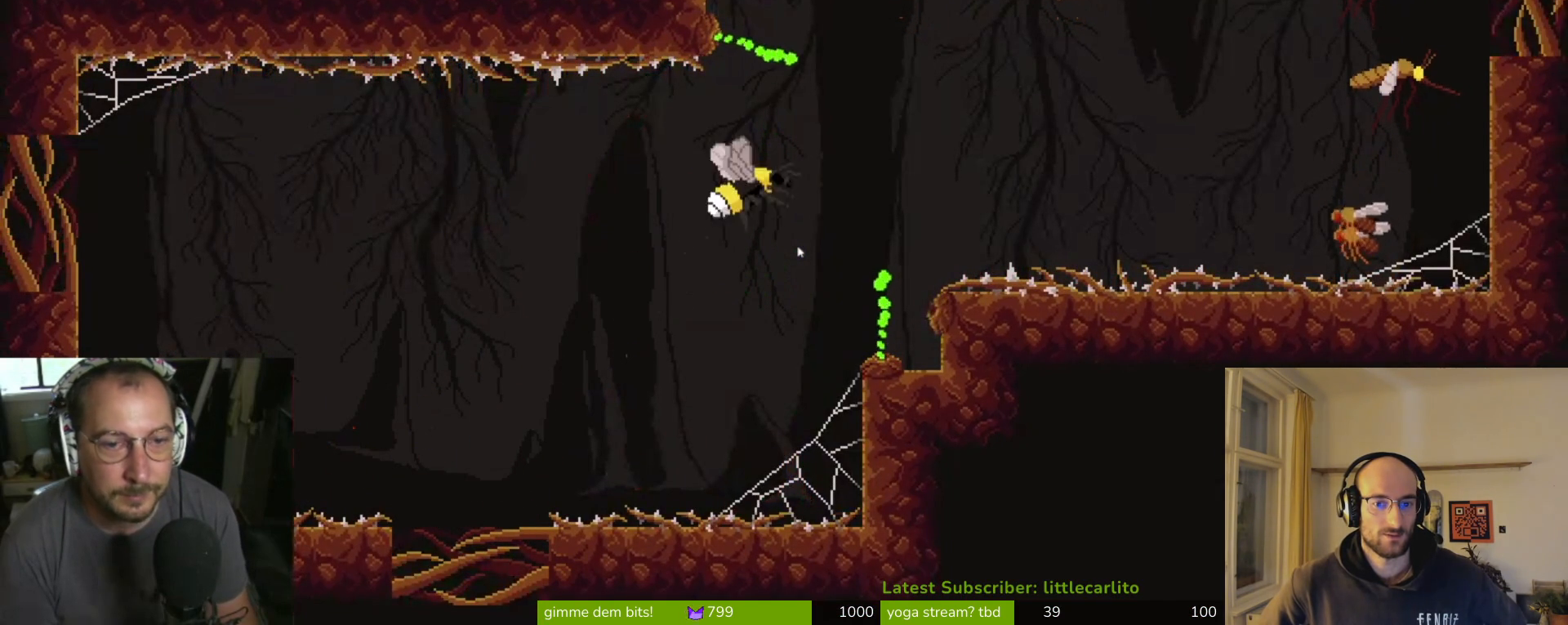
{"buttons": [], "left_stick": "up", "right_stick": "center", "events": [[67, "SQUARE", "down"], [167, "CROSS", "up"], [167, "SQUARE", "up"], [233, "SQUARE", "down"], [333, "SQUARE", "up"], [367, "SQUARE", "down"], [400, "left_stick", "up"], [467, "SQUARE", "up"]]}
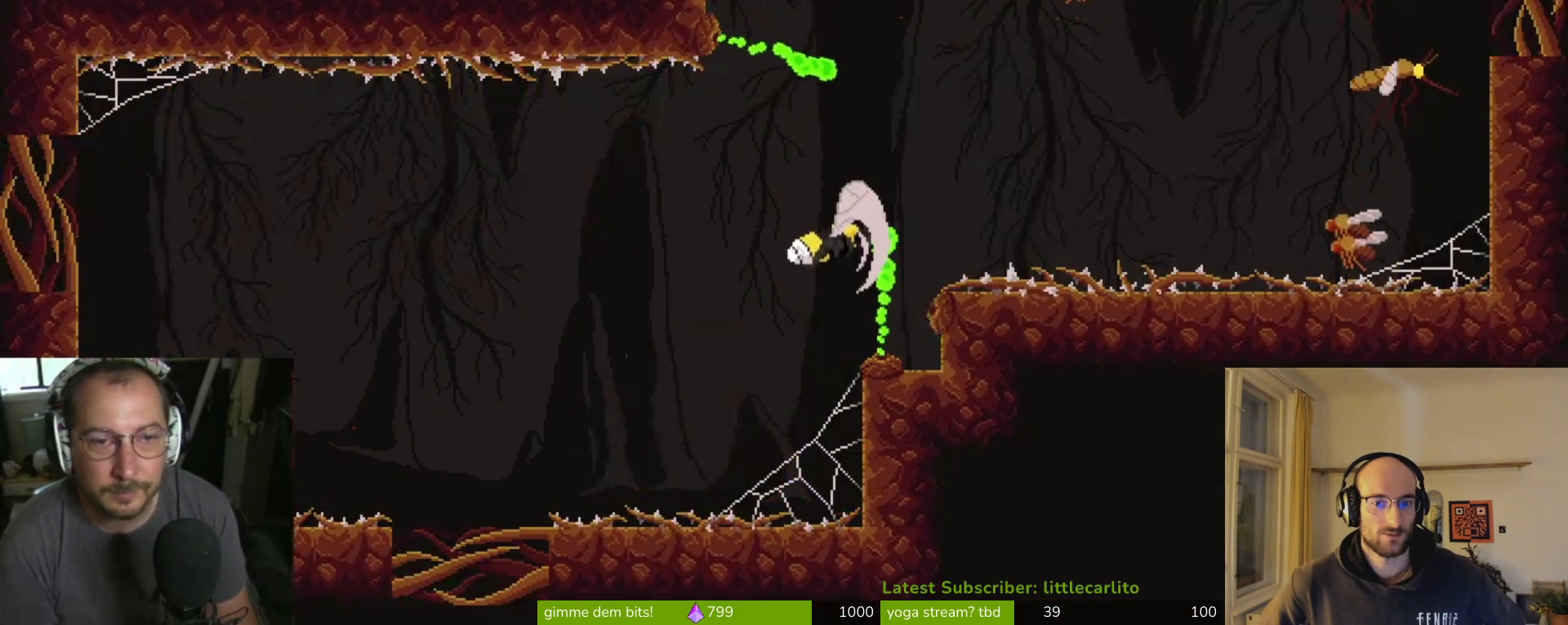
{"buttons": ["SQUARE"], "left_stick": "left", "right_stick": "center", "events": [[33, "SQUARE", "down"], [100, "SQUARE", "up"], [100, "left_stick", "up-left"], [167, "SQUARE", "down"], [233, "SQUARE", "up"], [267, "left_stick", "left"], [300, "SQUARE", "down"], [367, "SQUARE", "up"], [433, "SQUARE", "down"]]}
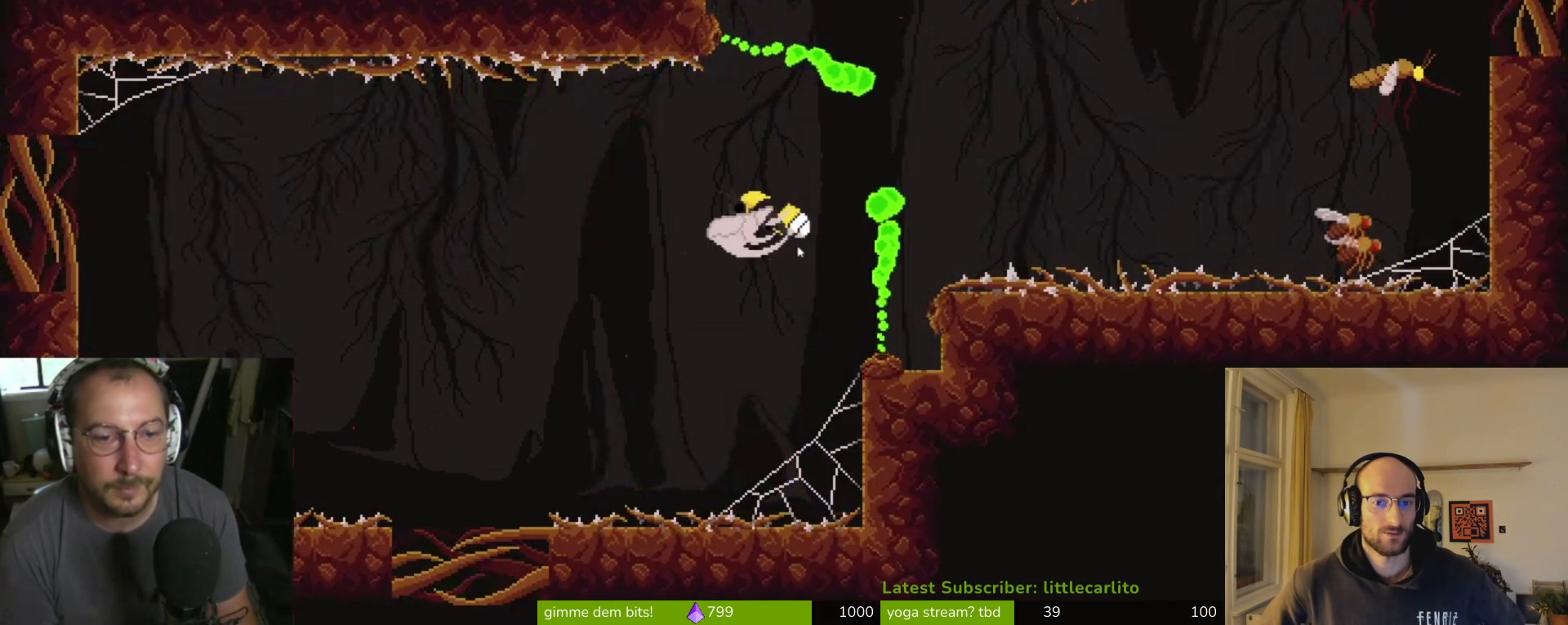
{"buttons": [], "left_stick": "left", "right_stick": "center", "events": [[33, "SQUARE", "up"], [100, "SQUARE", "down"], [133, "SQUARE", "up"], [233, "SQUARE", "down"], [333, "SQUARE", "up"], [400, "SQUARE", "down"], [467, "SQUARE", "up"]]}